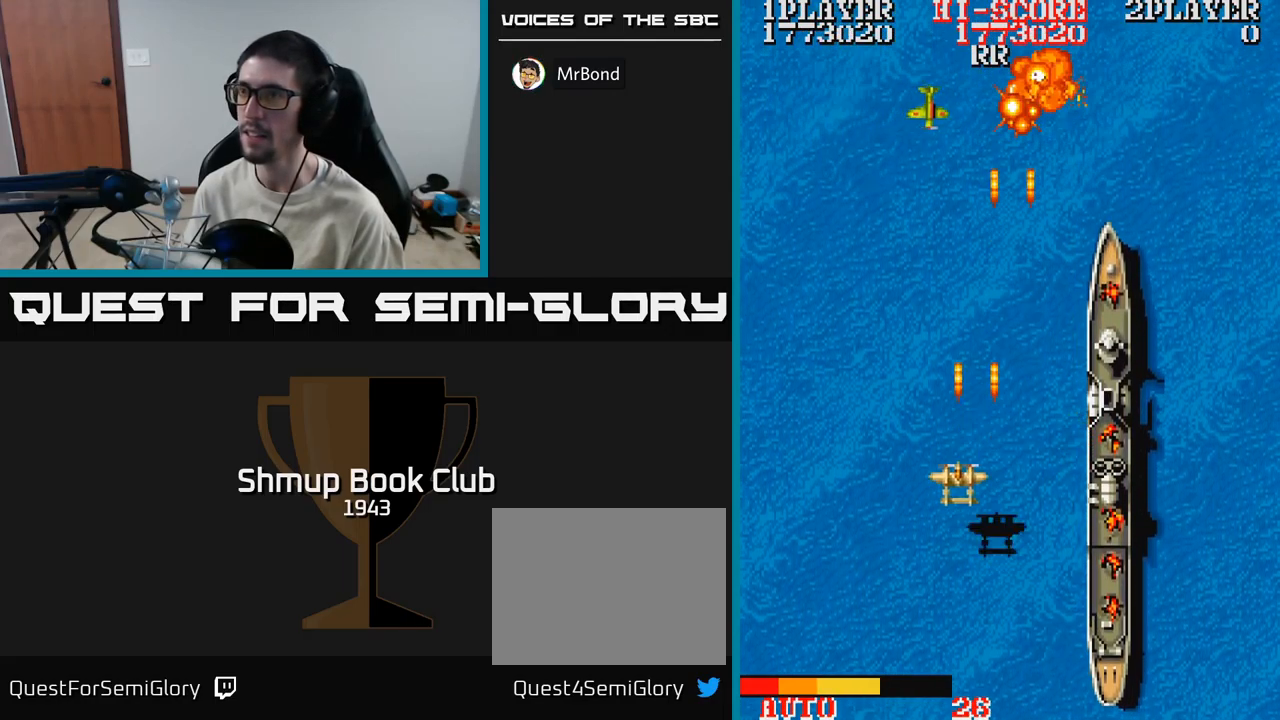
Gameplay with a controller (Xbox layout); each line is a JSON object with the inputs held at the frame after it. "events" lists button and stick changes between this image and that frame as [ms after this image, input, new state], when the widget could be followed in between. Not read: left_stick right_stick.
{"buttons": ["A", "DPAD_DOWN", "DPAD_RIGHT"], "events": [[33, "DPAD_LEFT", "up"], [117, "DPAD_RIGHT", "down"], [150, "DPAD_UP", "up"], [317, "DPAD_DOWN", "down"]]}
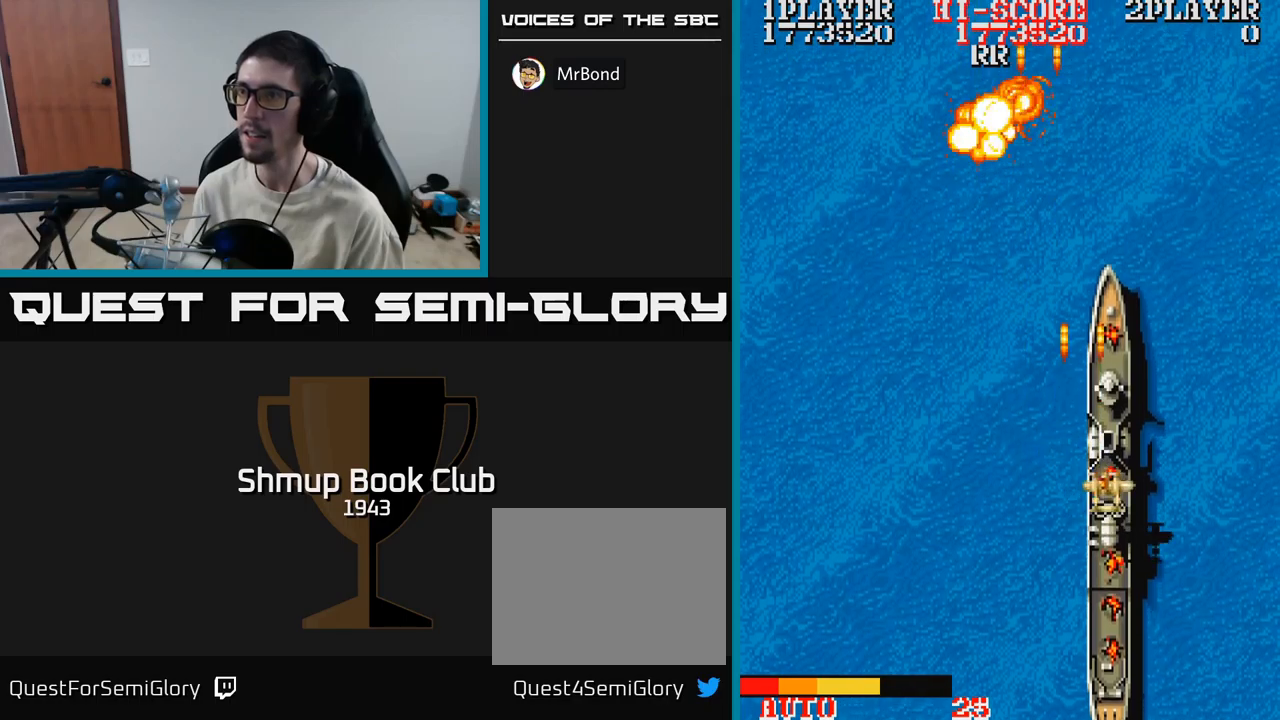
{"buttons": ["A", "DPAD_LEFT"], "events": [[67, "DPAD_DOWN", "up"], [284, "DPAD_RIGHT", "up"], [317, "DPAD_LEFT", "down"], [317, "DPAD_UP", "down"], [384, "DPAD_UP", "up"]]}
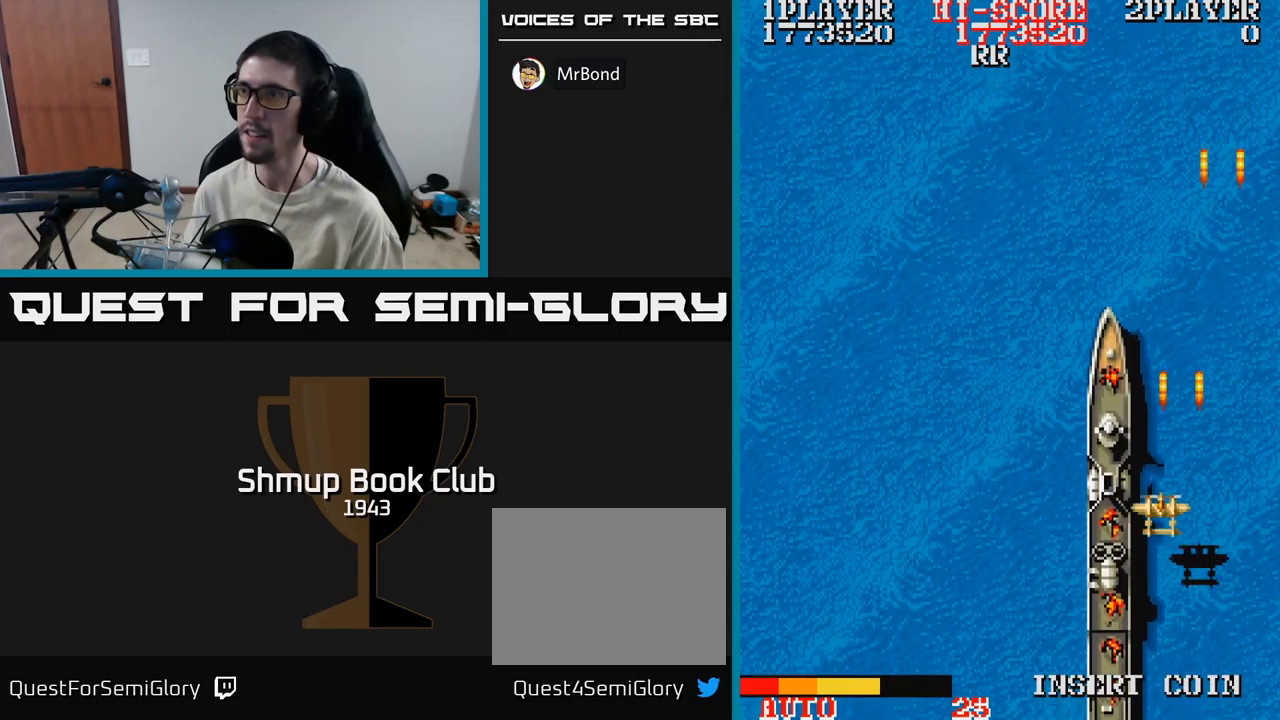
{"buttons": ["A", "DPAD_LEFT"], "events": [[67, "DPAD_UP", "down"], [184, "DPAD_LEFT", "up"], [250, "DPAD_LEFT", "down"], [334, "DPAD_UP", "up"]]}
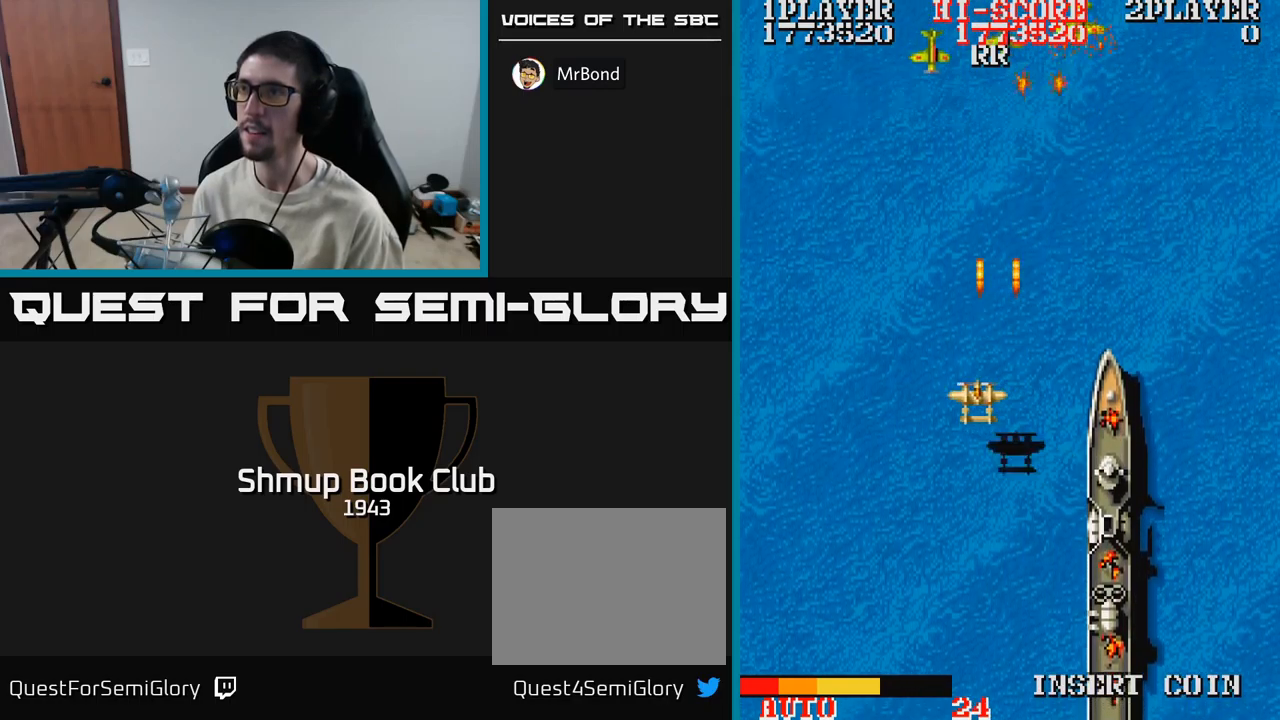
{"buttons": ["A", "DPAD_RIGHT"], "events": [[134, "DPAD_UP", "down"], [167, "DPAD_LEFT", "up"], [184, "DPAD_UP", "up"], [200, "DPAD_RIGHT", "down"]]}
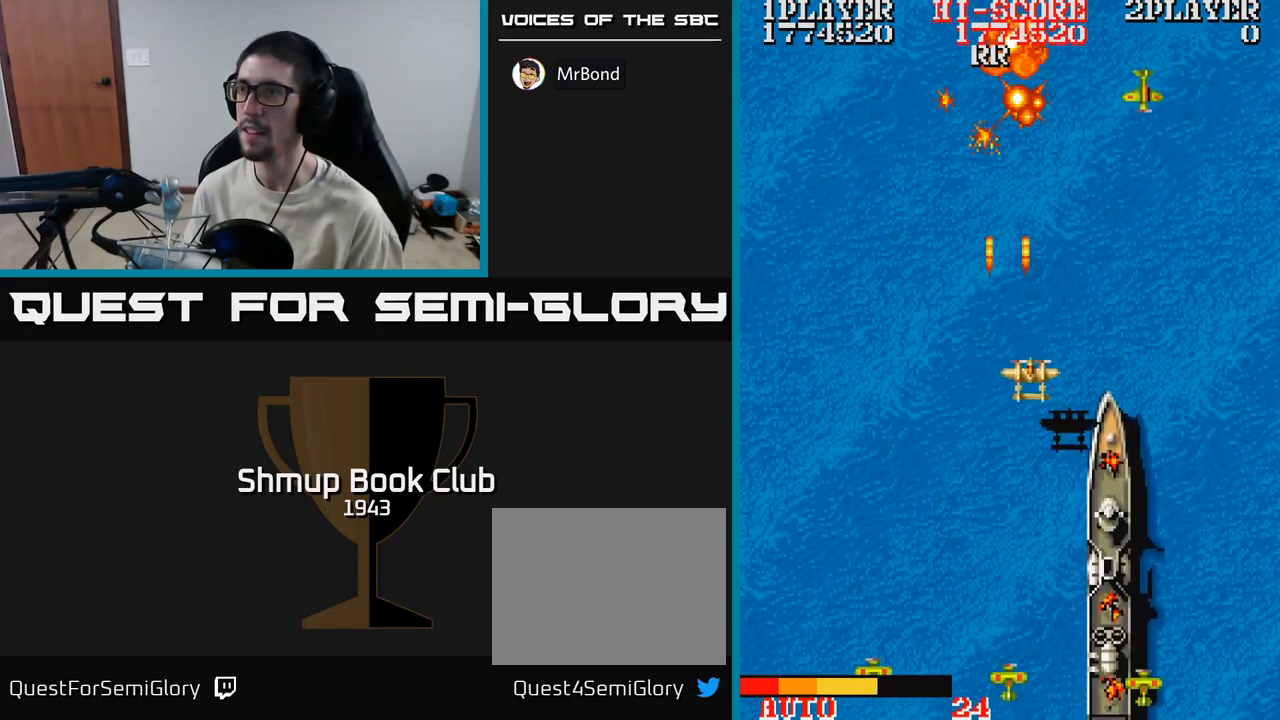
{"buttons": ["A", "DPAD_LEFT"], "events": [[400, "DPAD_RIGHT", "up"], [434, "DPAD_LEFT", "down"]]}
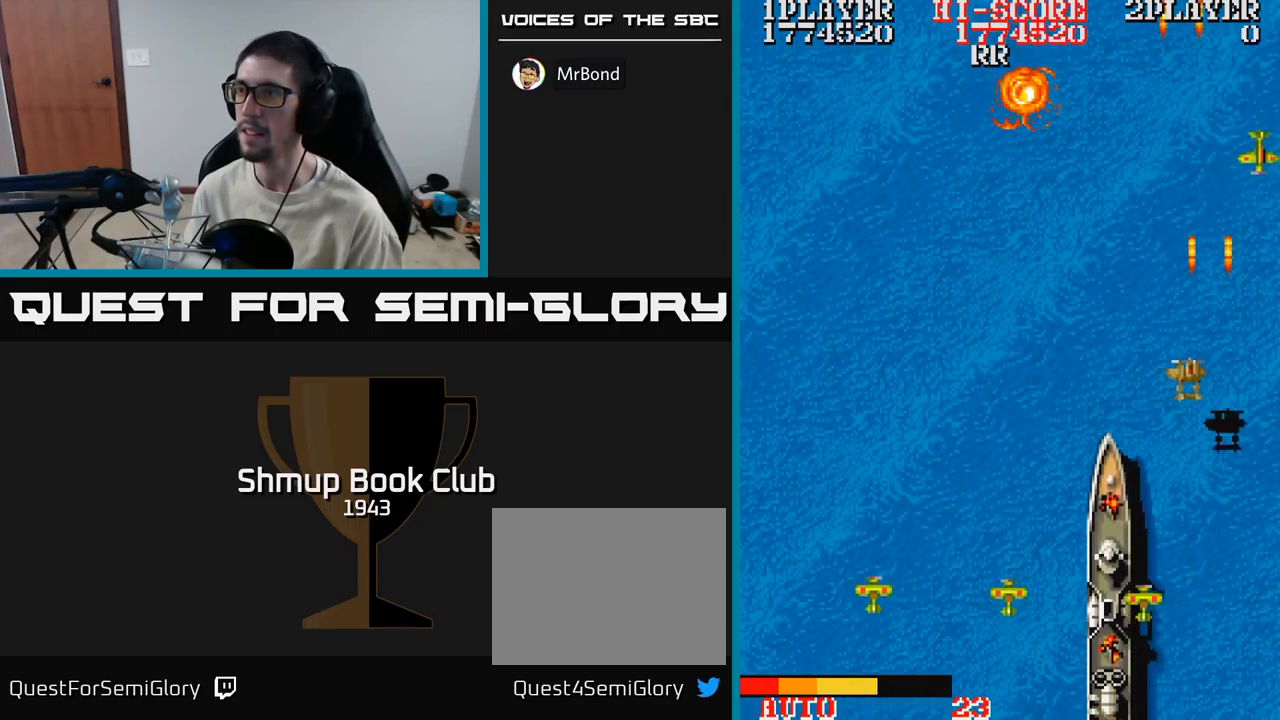
{"buttons": ["A", "DPAD_LEFT"], "events": [[217, "DPAD_UP", "down"], [234, "DPAD_LEFT", "up"], [317, "DPAD_LEFT", "down"], [384, "DPAD_UP", "up"]]}
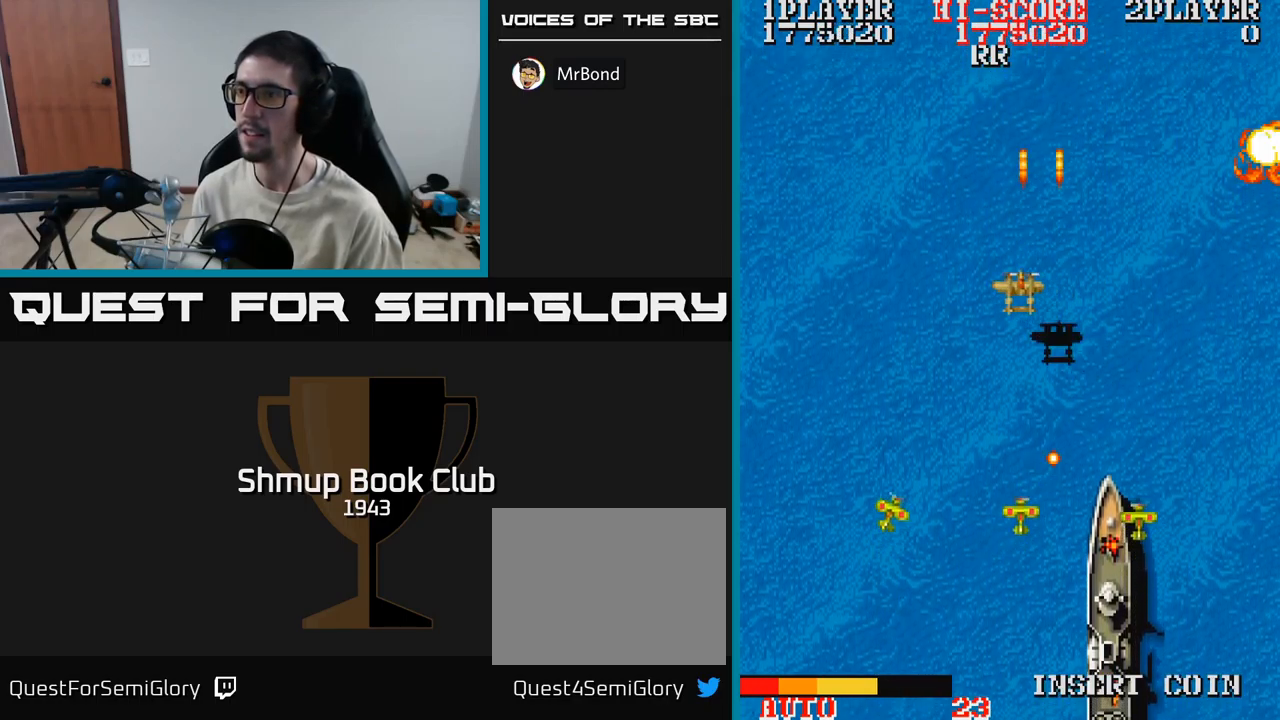
{"buttons": ["A", "DPAD_DOWN", "DPAD_LEFT"], "events": [[217, "DPAD_DOWN", "down"]]}
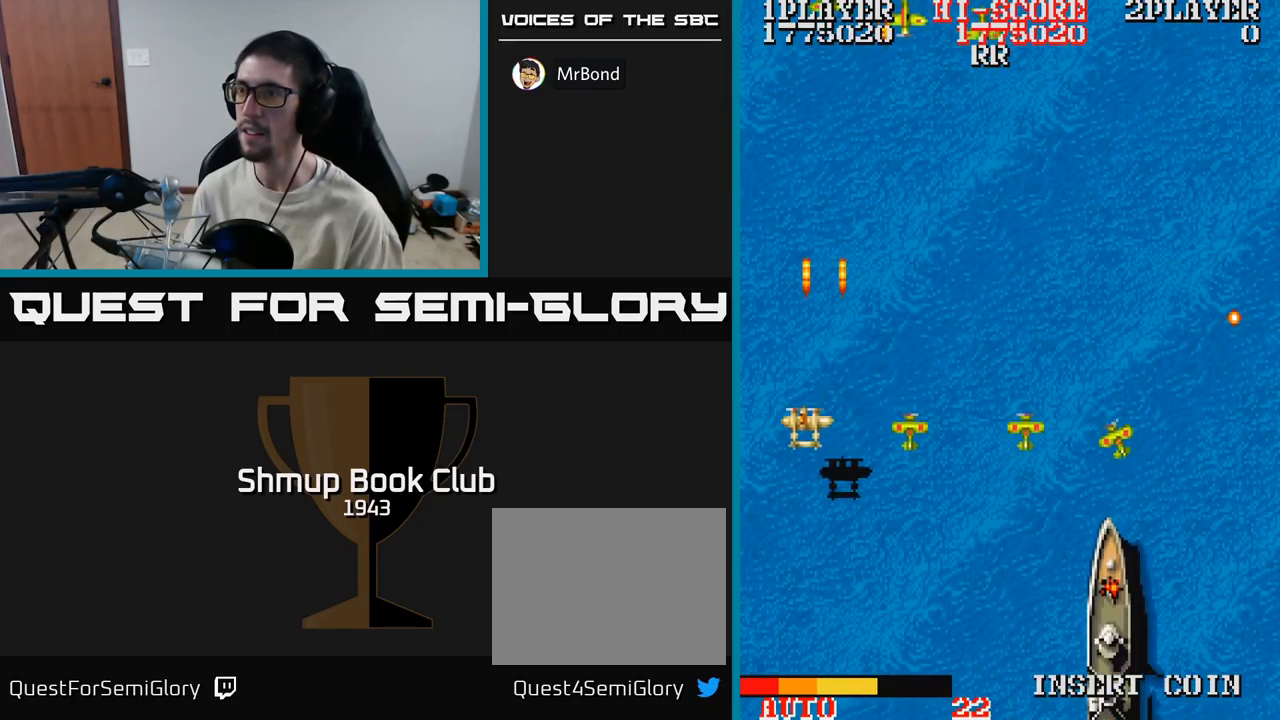
{"buttons": ["A", "DPAD_RIGHT"], "events": [[34, "DPAD_LEFT", "up"], [84, "DPAD_RIGHT", "down"], [100, "DPAD_DOWN", "up"]]}
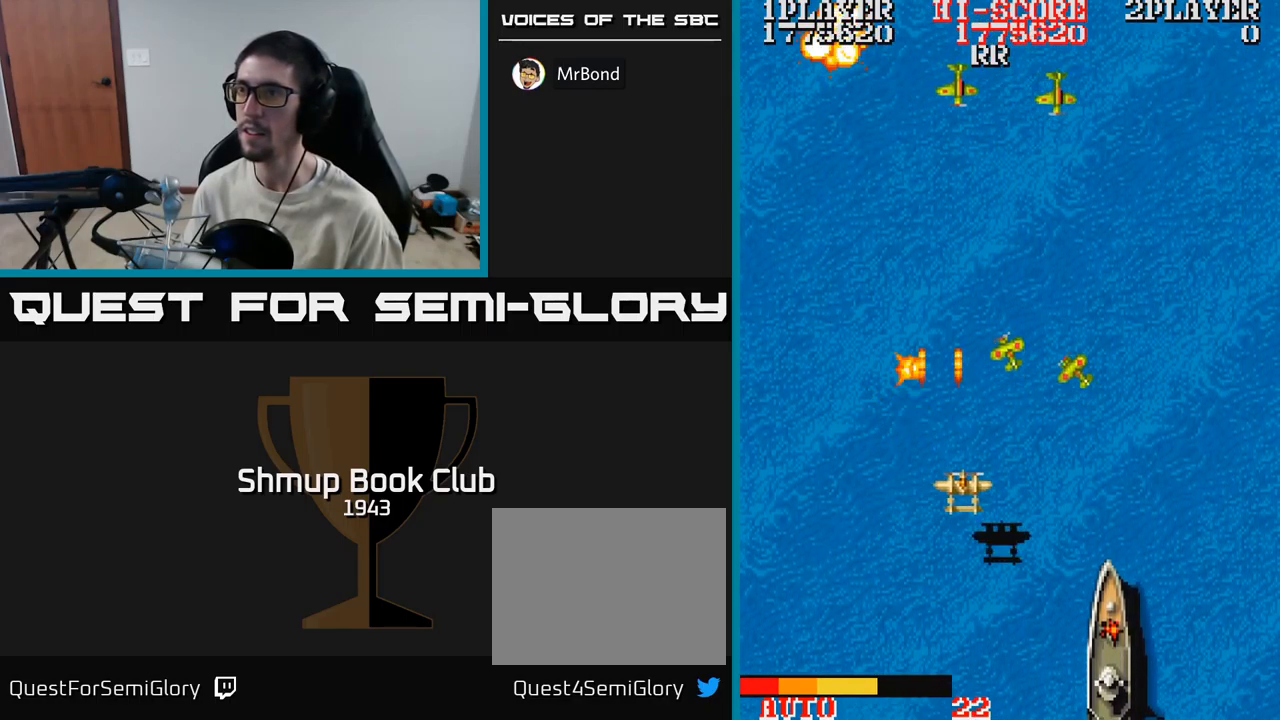
{"buttons": ["A", "DPAD_RIGHT"], "events": [[367, "DPAD_RIGHT", "up"], [467, "DPAD_RIGHT", "down"]]}
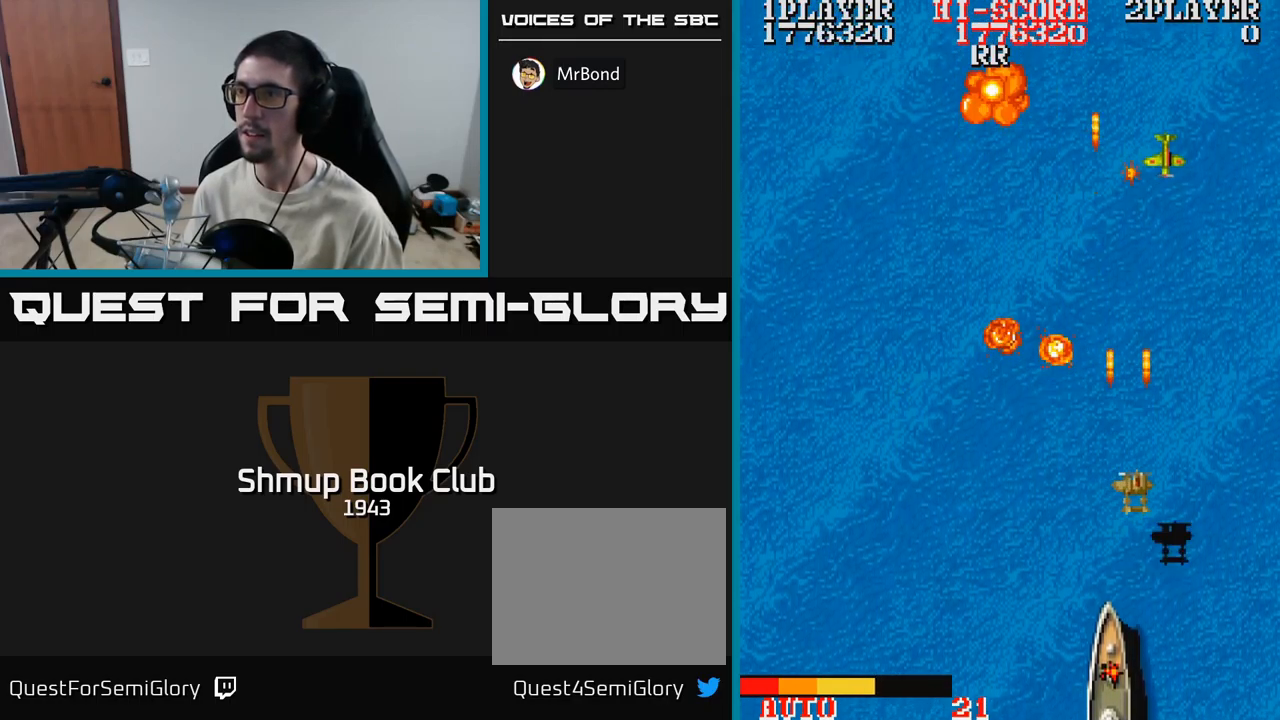
{"buttons": ["A", "DPAD_LEFT"], "events": [[84, "DPAD_RIGHT", "up"], [100, "DPAD_LEFT", "down"]]}
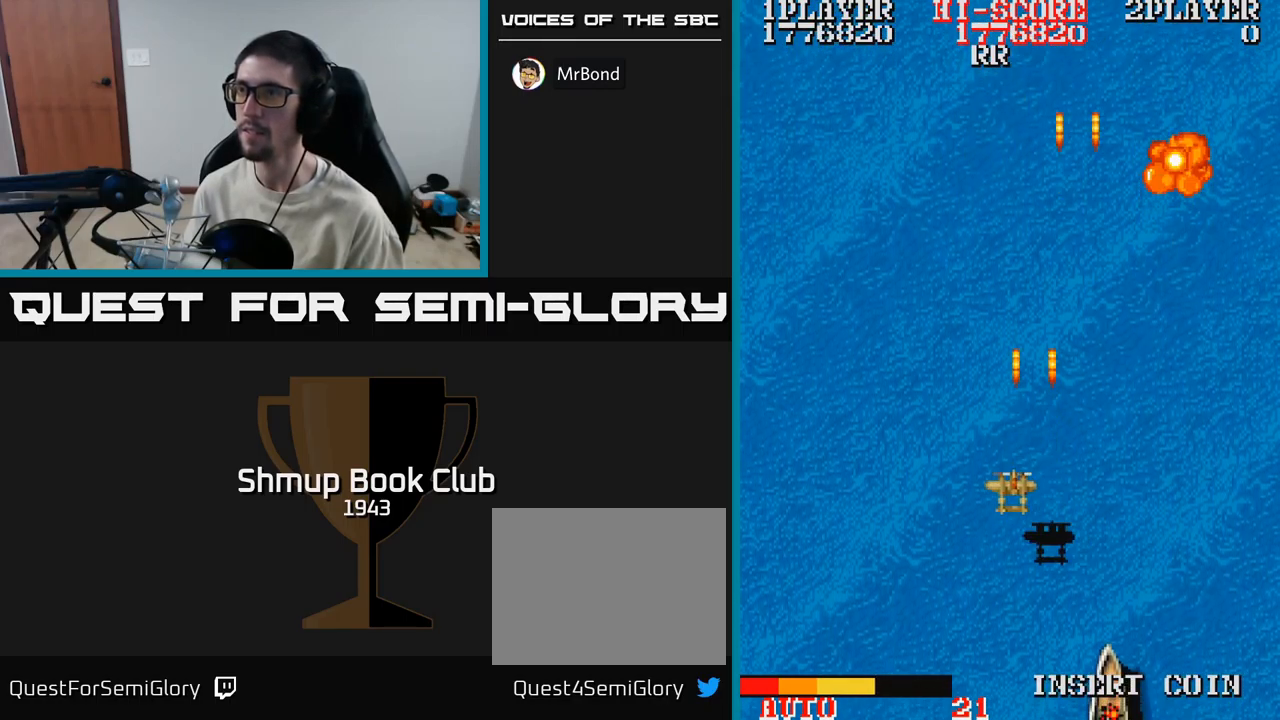
{"buttons": ["A", "DPAD_LEFT"], "events": [[184, "DPAD_UP", "down"], [416, "DPAD_UP", "up"]]}
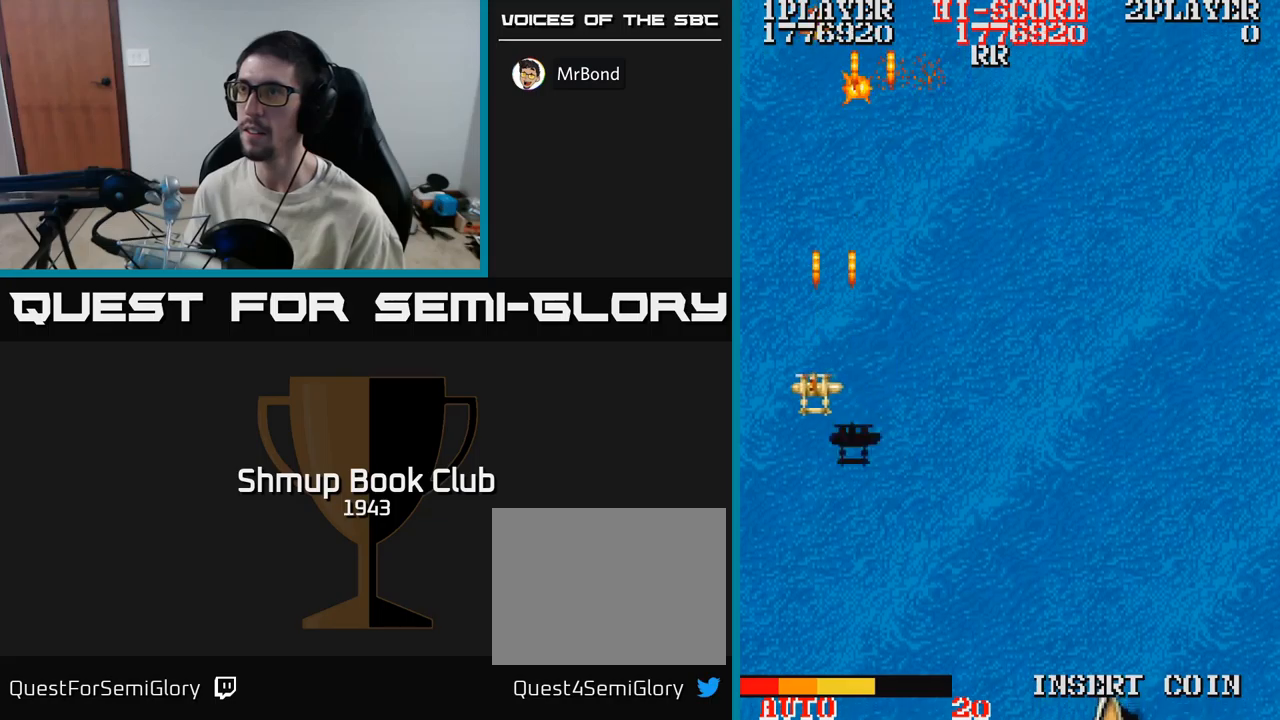
{"buttons": ["A", "DPAD_RIGHT"], "events": [[50, "DPAD_LEFT", "up"], [83, "DPAD_RIGHT", "down"], [233, "DPAD_RIGHT", "up"], [300, "DPAD_LEFT", "down"], [433, "DPAD_LEFT", "up"], [450, "DPAD_RIGHT", "down"]]}
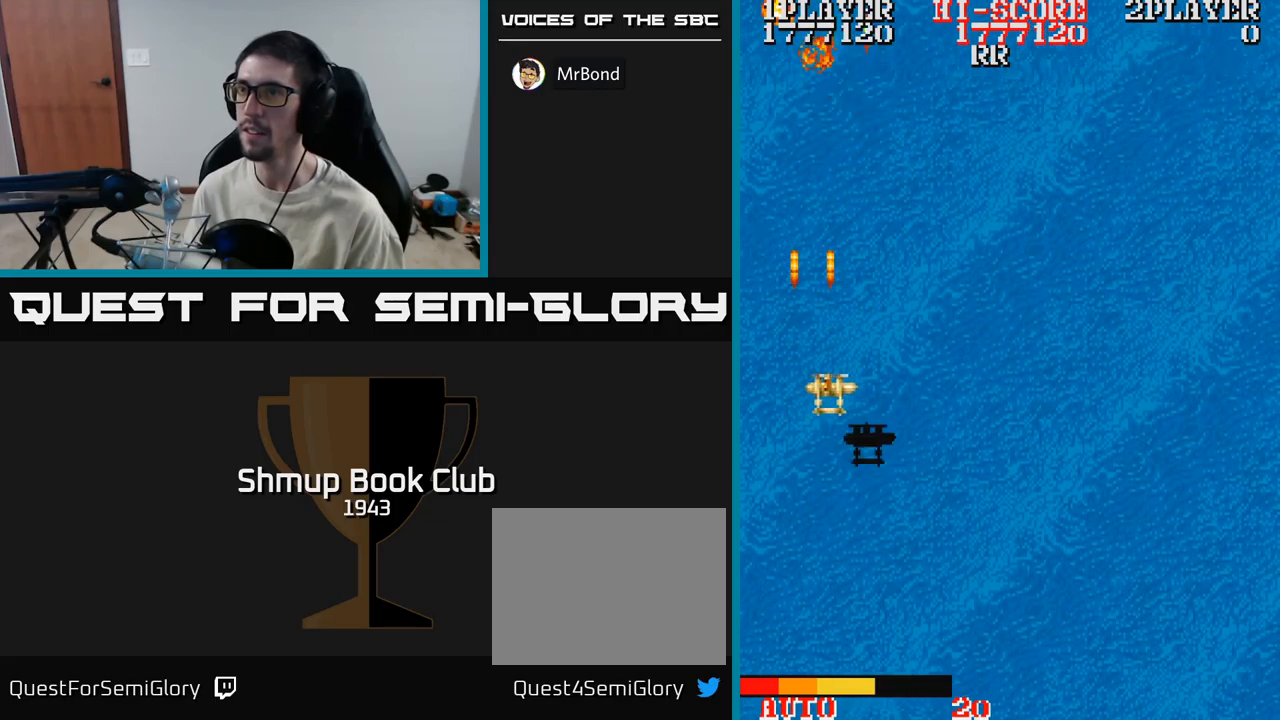
{"buttons": ["A", "DPAD_RIGHT"], "events": []}
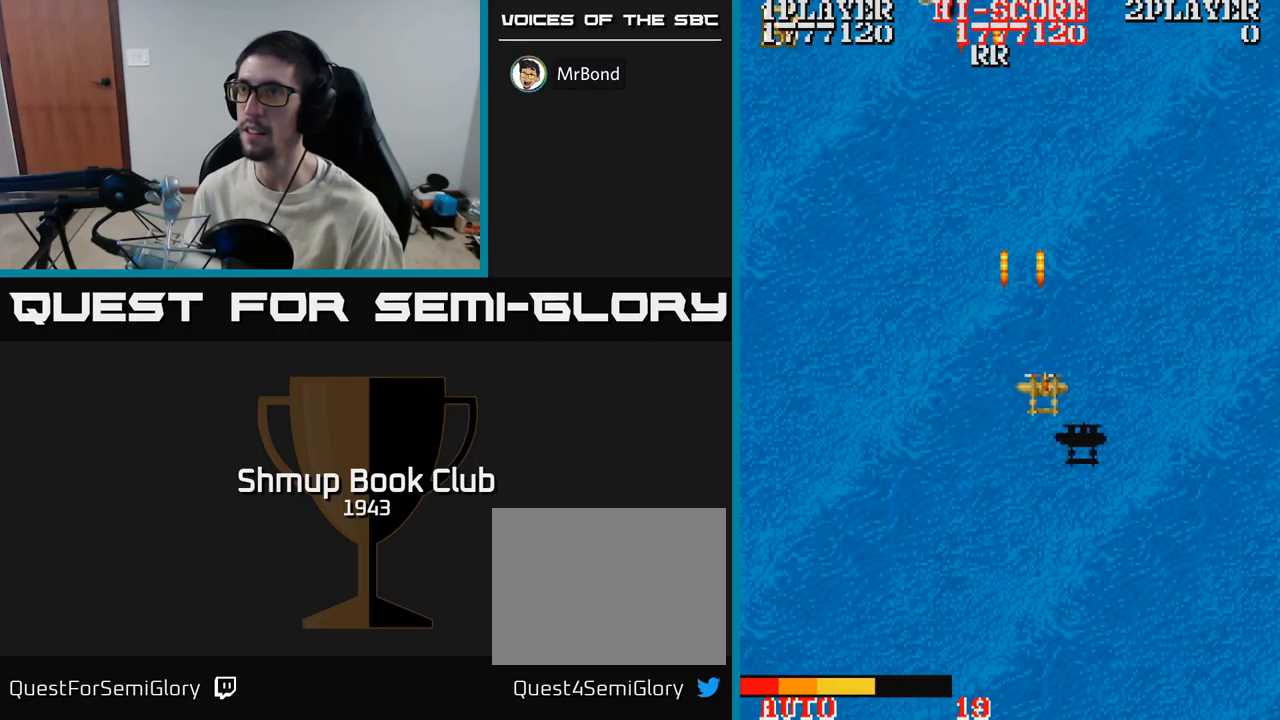
{"buttons": ["A", "DPAD_LEFT"], "events": [[400, "DPAD_RIGHT", "up"], [433, "DPAD_LEFT", "down"]]}
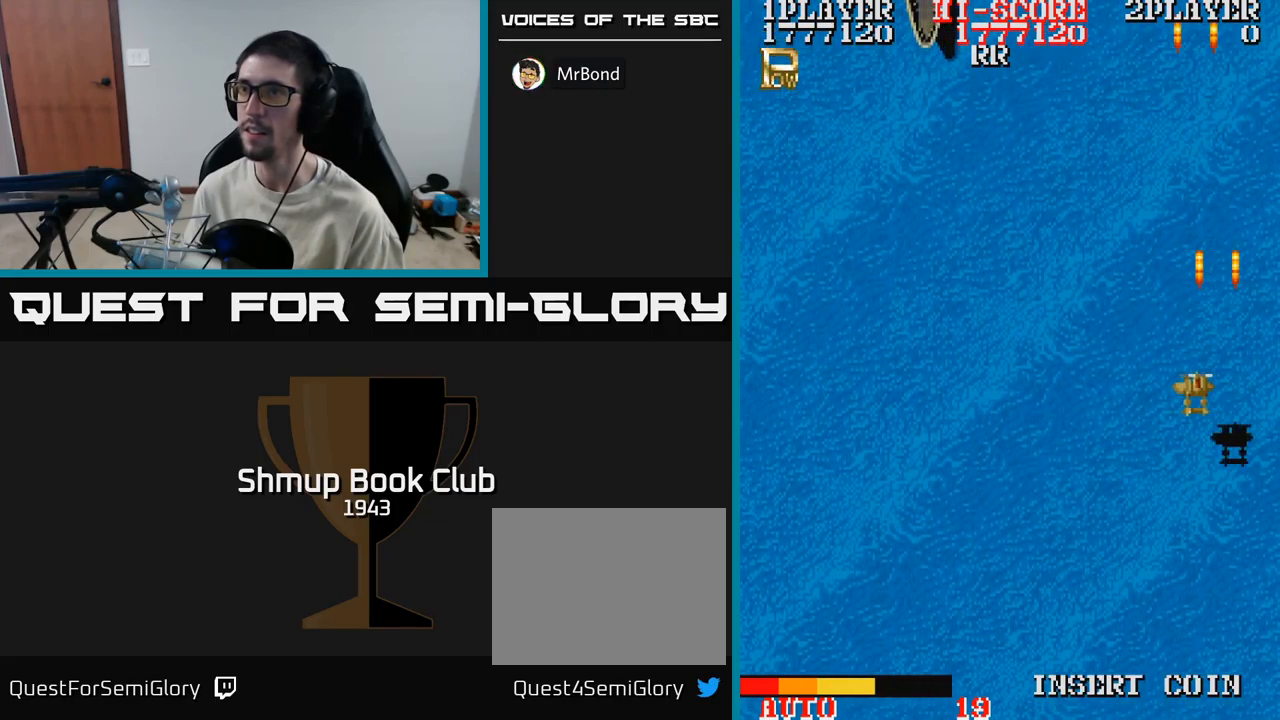
{"buttons": ["A", "DPAD_LEFT"], "events": []}
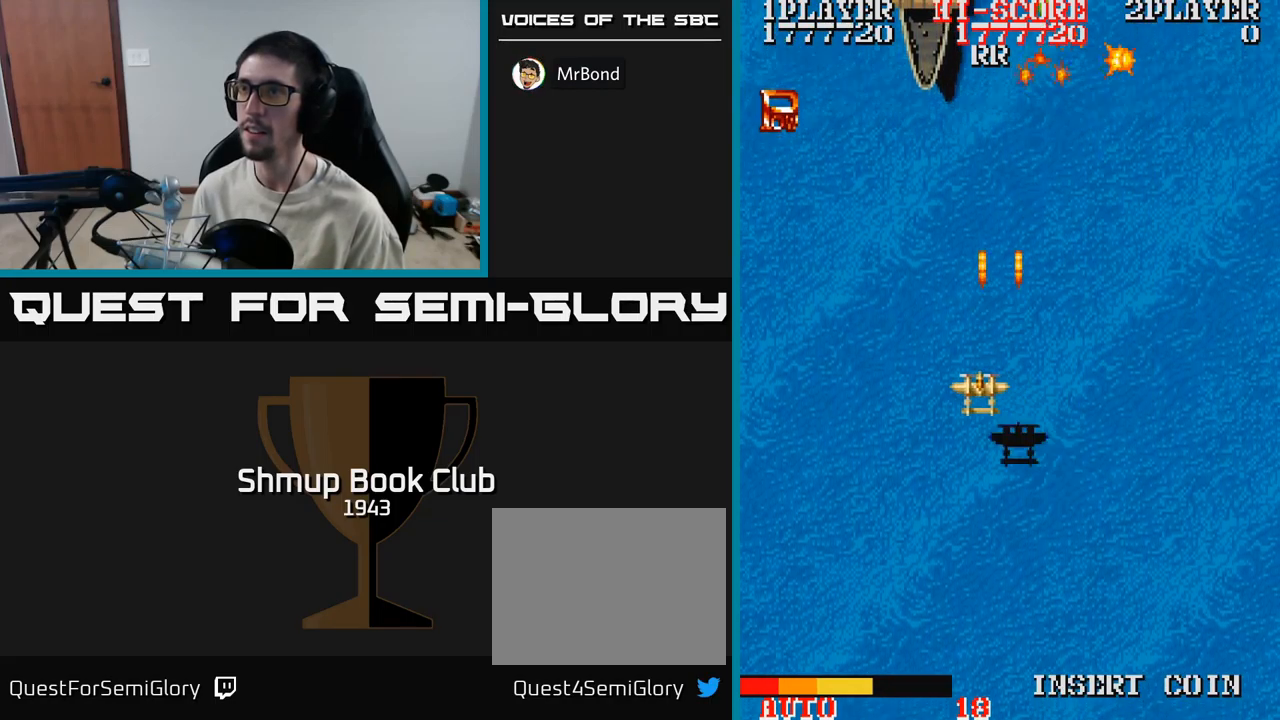
{"buttons": ["A", "DPAD_DOWN"], "events": [[33, "DPAD_UP", "down"], [133, "DPAD_LEFT", "up"], [166, "DPAD_RIGHT", "down"], [250, "DPAD_RIGHT", "up"], [433, "DPAD_UP", "up"], [483, "DPAD_DOWN", "down"]]}
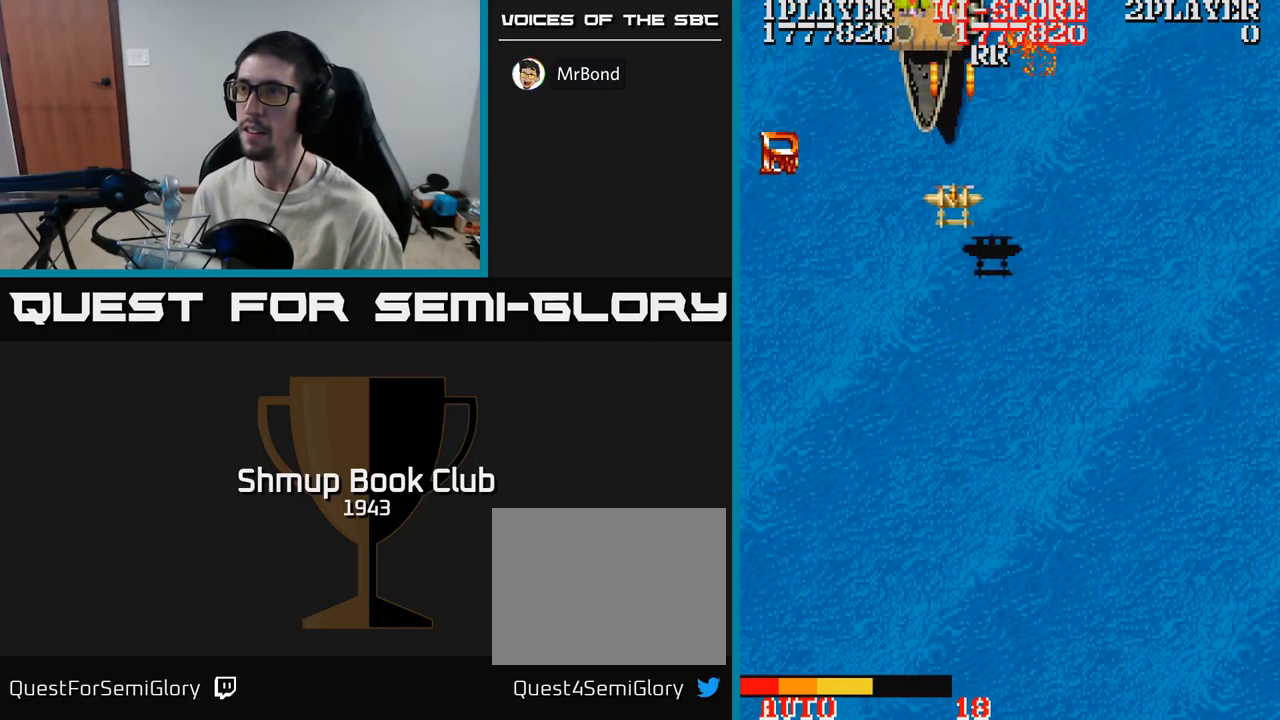
{"buttons": ["A", "DPAD_UP", "DPAD_LEFT"], "events": [[33, "DPAD_RIGHT", "down"], [166, "DPAD_RIGHT", "up"], [200, "DPAD_LEFT", "down"], [266, "DPAD_DOWN", "up"], [316, "DPAD_UP", "down"]]}
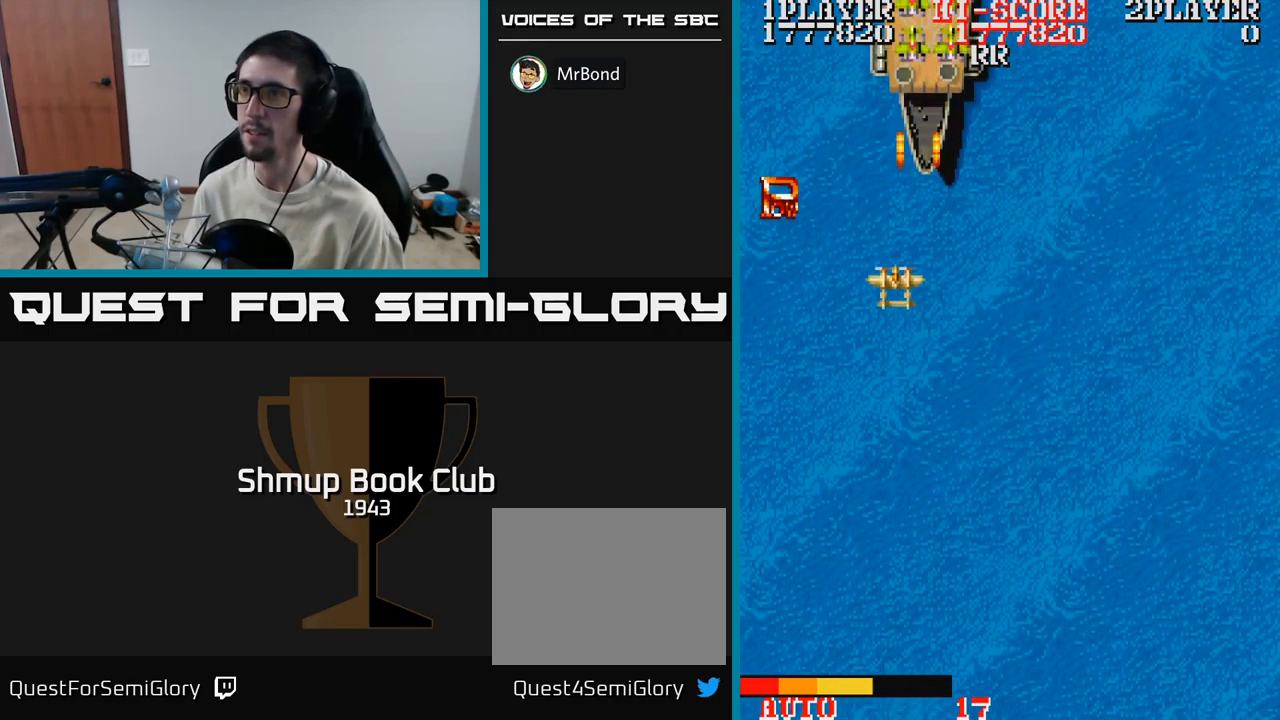
{"buttons": ["A", "DPAD_DOWN", "DPAD_RIGHT"], "events": [[100, "DPAD_UP", "up"], [333, "DPAD_DOWN", "down"], [366, "DPAD_LEFT", "up"], [383, "DPAD_RIGHT", "down"]]}
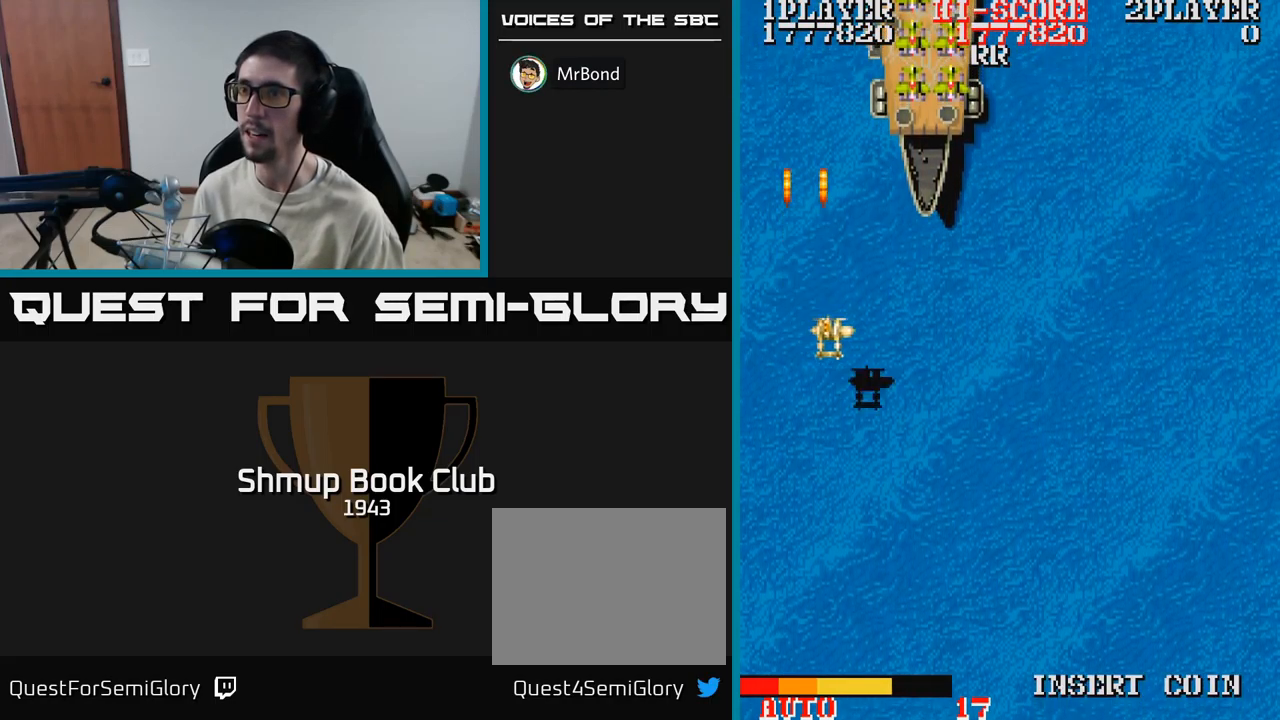
{"buttons": ["A"], "events": [[66, "DPAD_DOWN", "up"], [300, "DPAD_UP", "down"], [316, "DPAD_RIGHT", "up"], [466, "DPAD_UP", "up"]]}
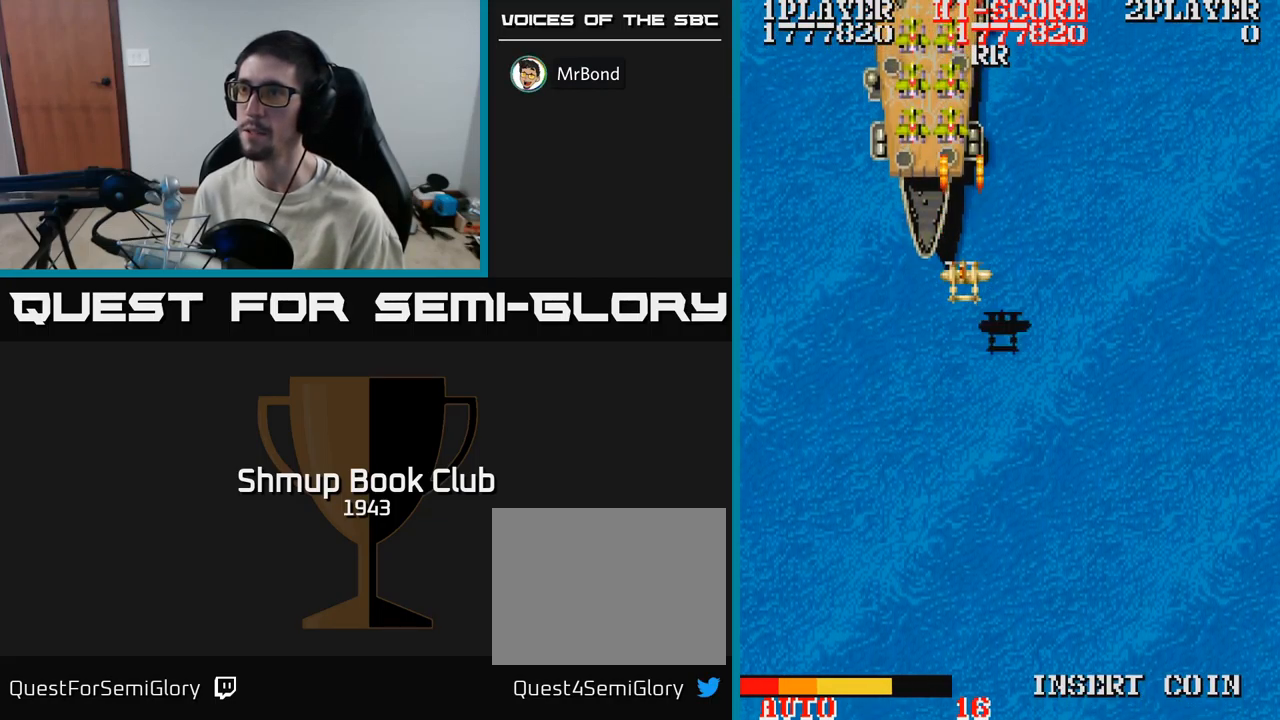
{"buttons": ["A"], "events": [[16, "DPAD_DOWN", "down"], [183, "DPAD_DOWN", "up"], [300, "DPAD_DOWN", "down"], [366, "DPAD_DOWN", "up"]]}
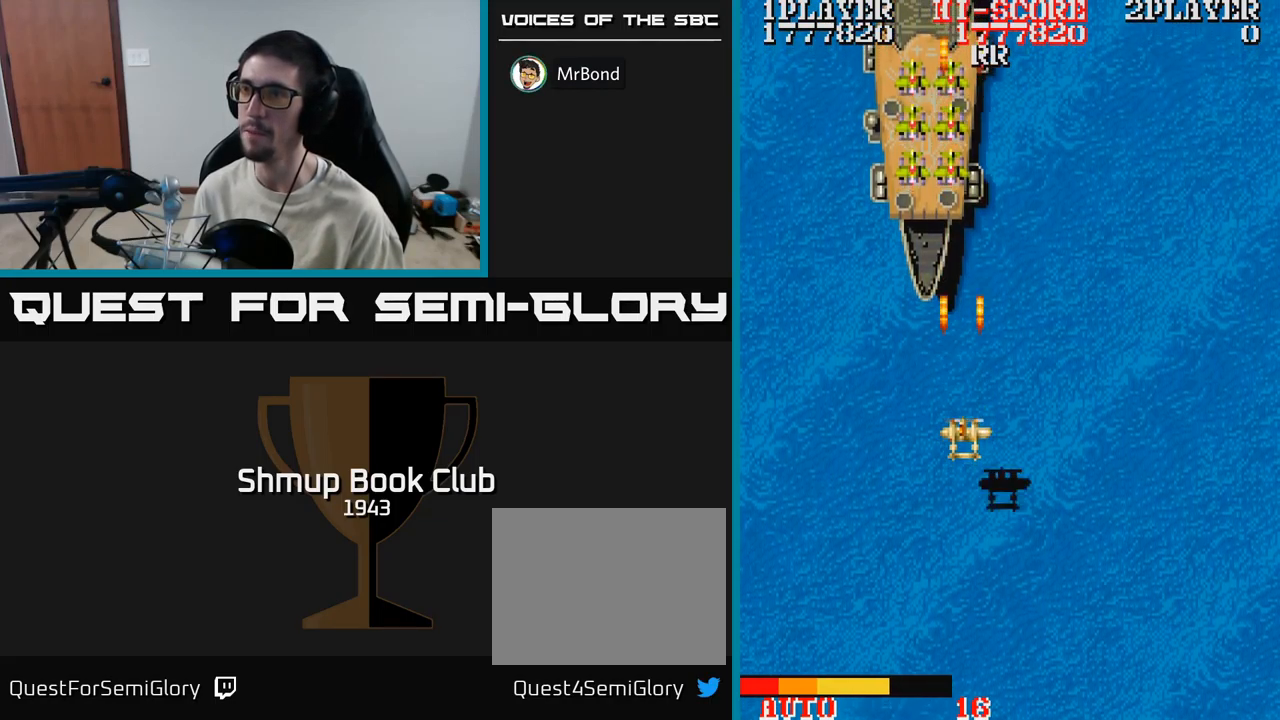
{"buttons": ["A", "DPAD_DOWN"], "events": [[33, "DPAD_LEFT", "down"], [83, "DPAD_DOWN", "down"], [116, "DPAD_DOWN", "up"], [116, "DPAD_LEFT", "up"], [500, "DPAD_DOWN", "down"]]}
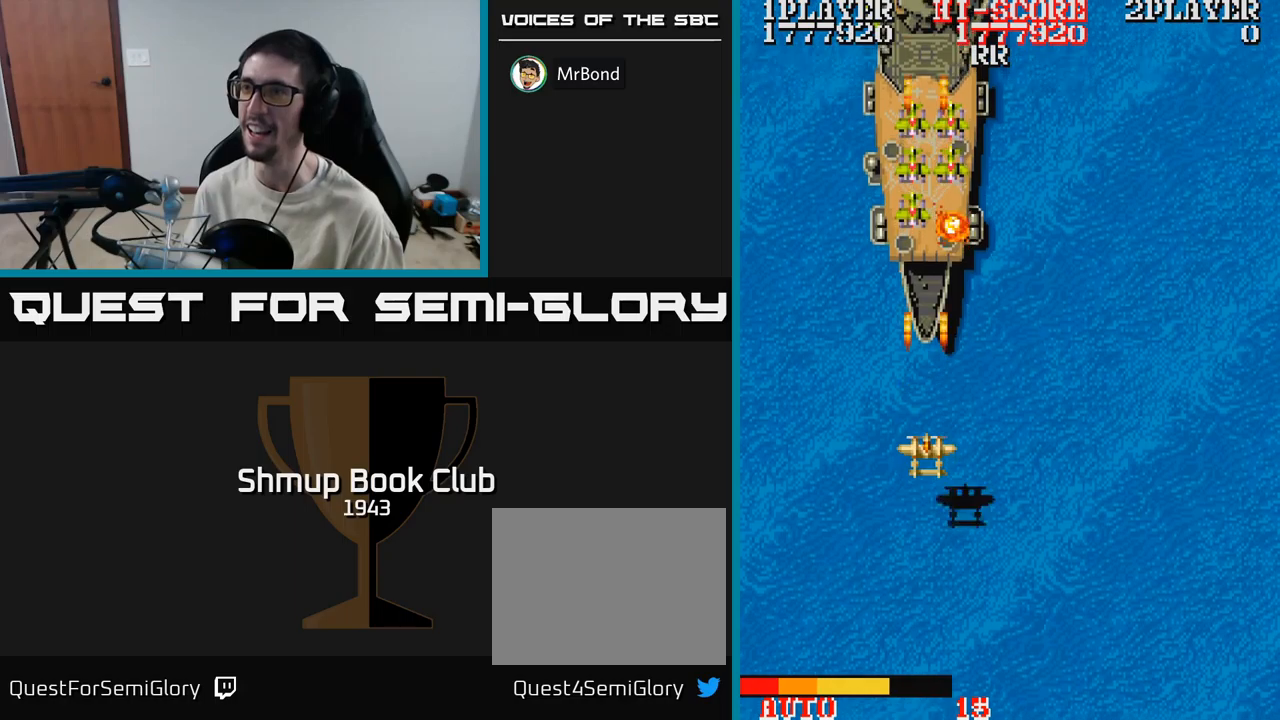
{"buttons": ["A"], "events": [[67, "DPAD_DOWN", "up"]]}
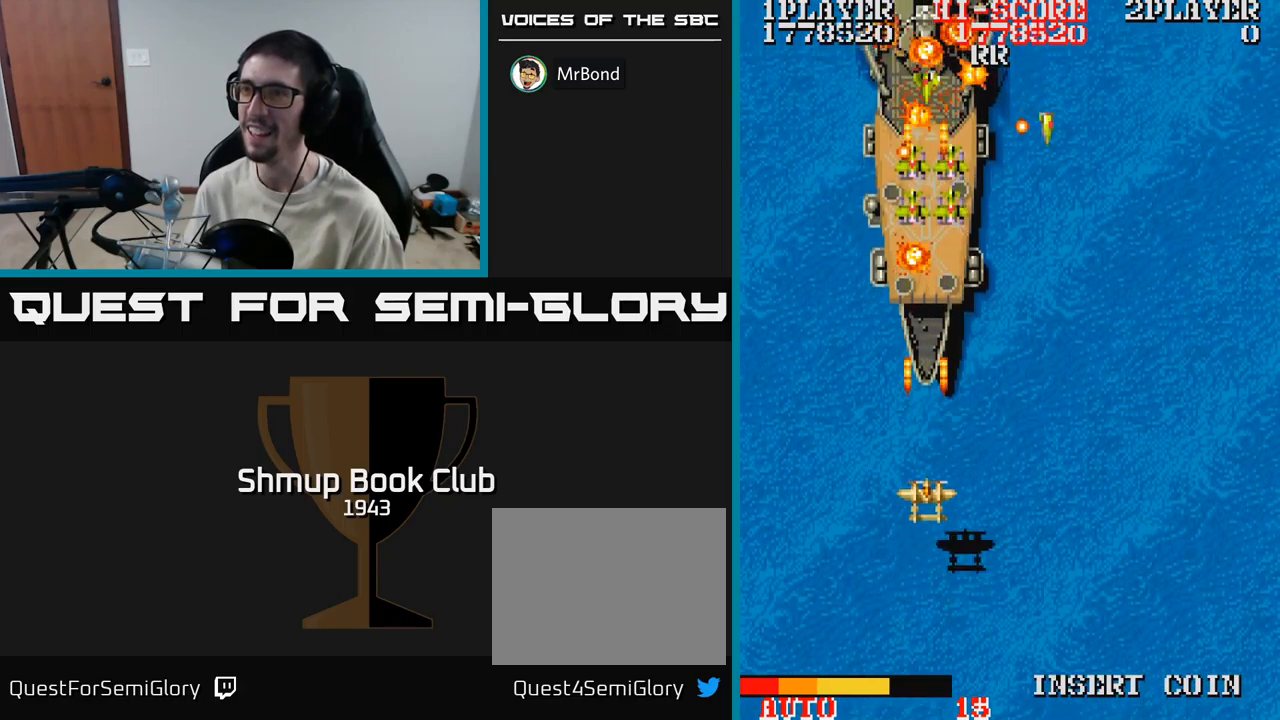
{"buttons": ["A", "DPAD_RIGHT"], "events": [[283, "DPAD_DOWN", "down"], [300, "DPAD_RIGHT", "down"], [350, "DPAD_DOWN", "up"]]}
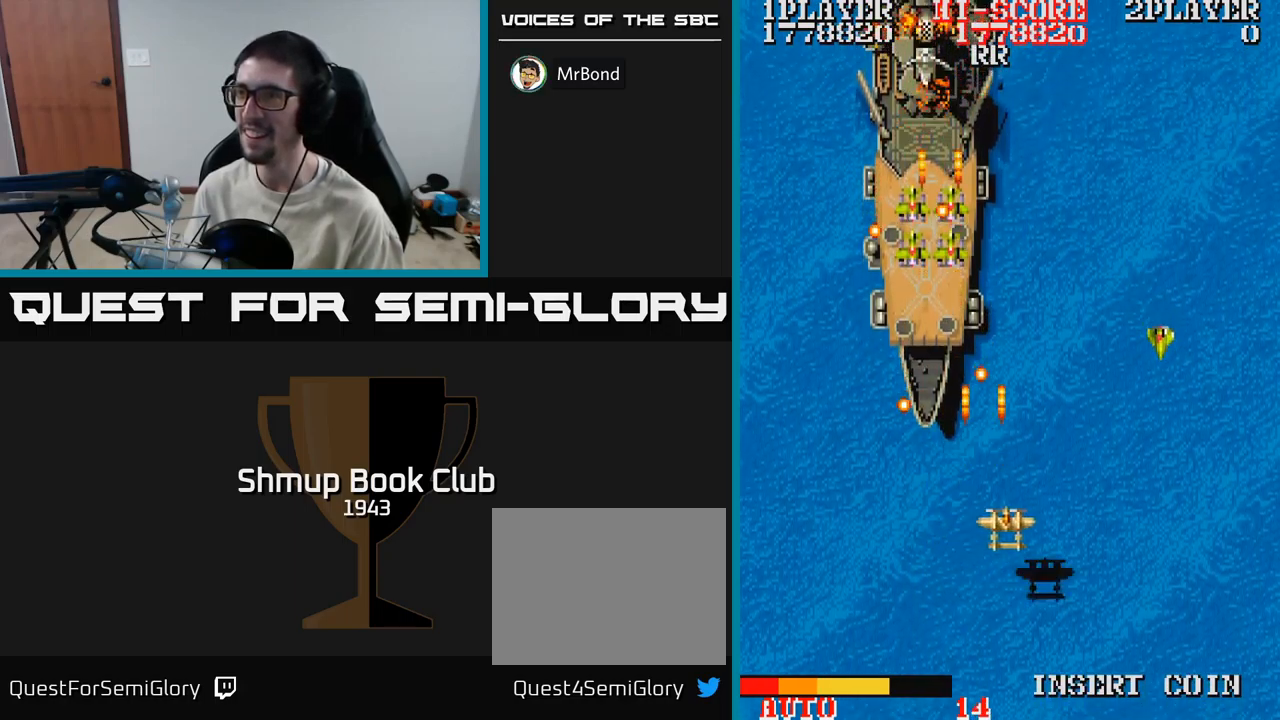
{"buttons": ["A", "DPAD_LEFT"], "events": [[217, "DPAD_DOWN", "down"], [333, "DPAD_RIGHT", "up"], [350, "DPAD_LEFT", "down"], [450, "DPAD_DOWN", "up"]]}
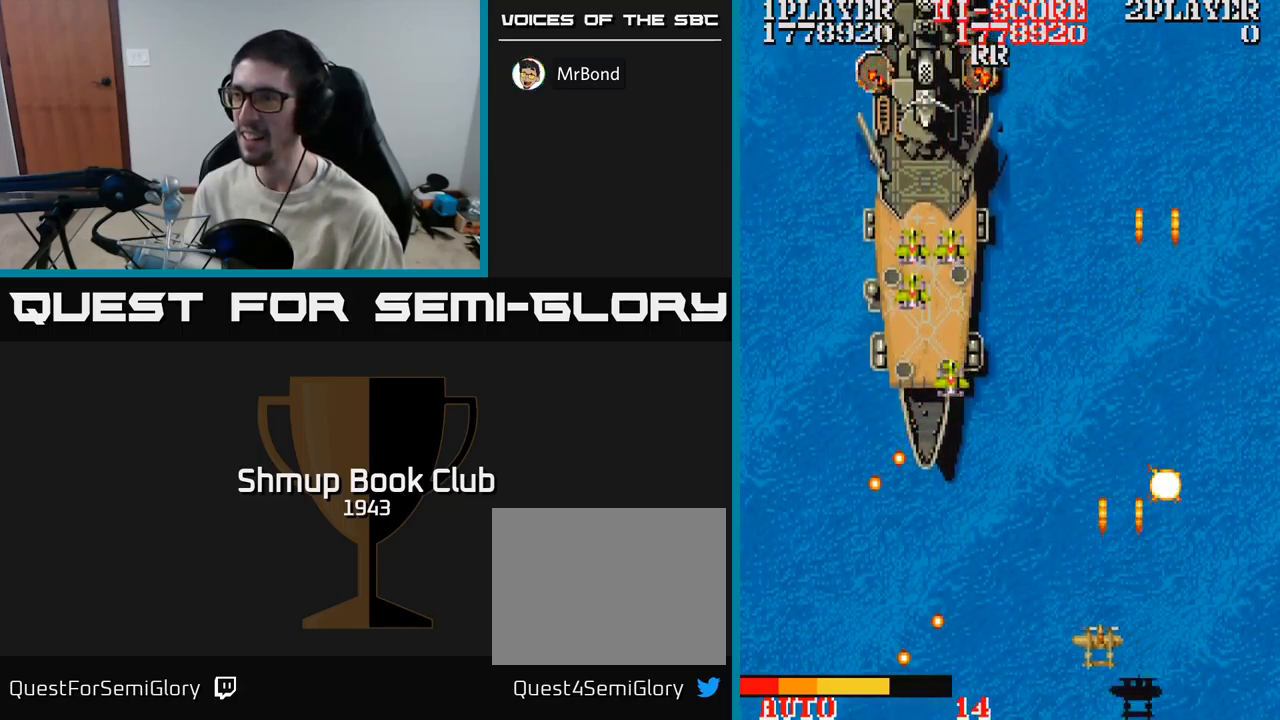
{"buttons": ["A", "DPAD_UP", "DPAD_RIGHT"], "events": [[67, "DPAD_UP", "down"], [317, "DPAD_LEFT", "up"], [350, "DPAD_LEFT", "down"], [450, "DPAD_LEFT", "up"], [483, "DPAD_RIGHT", "down"]]}
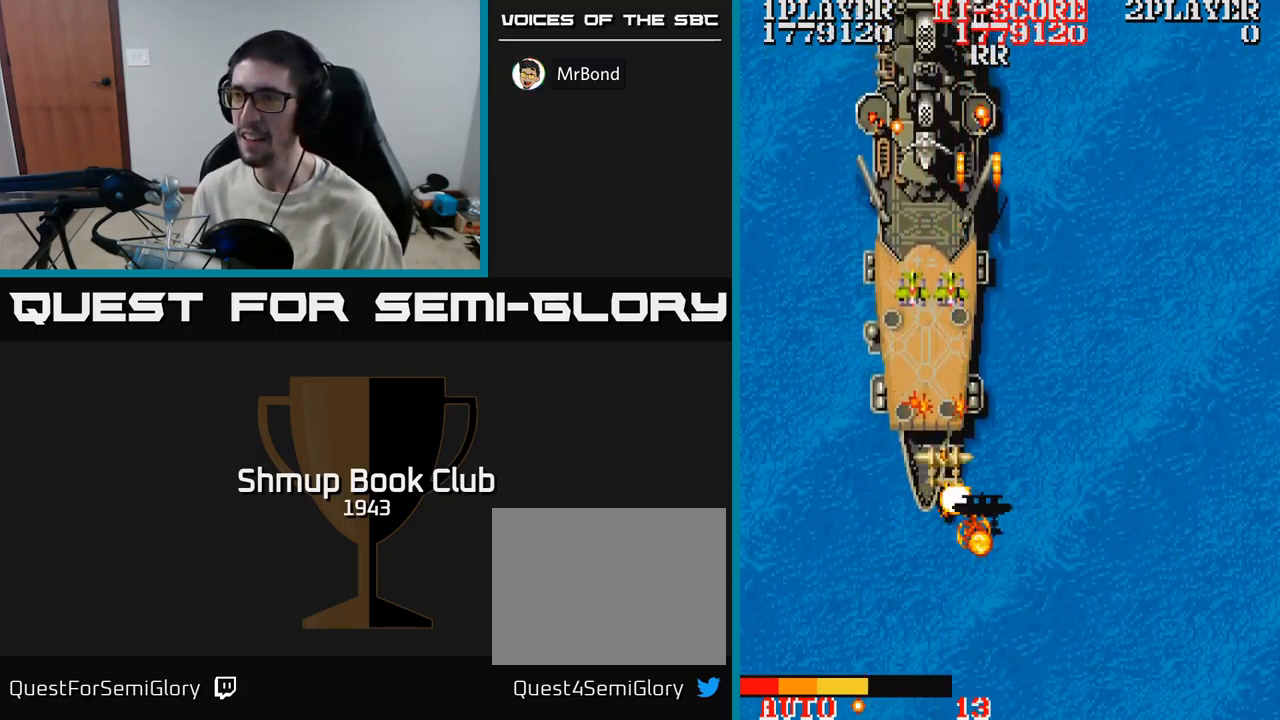
{"buttons": ["A"]}
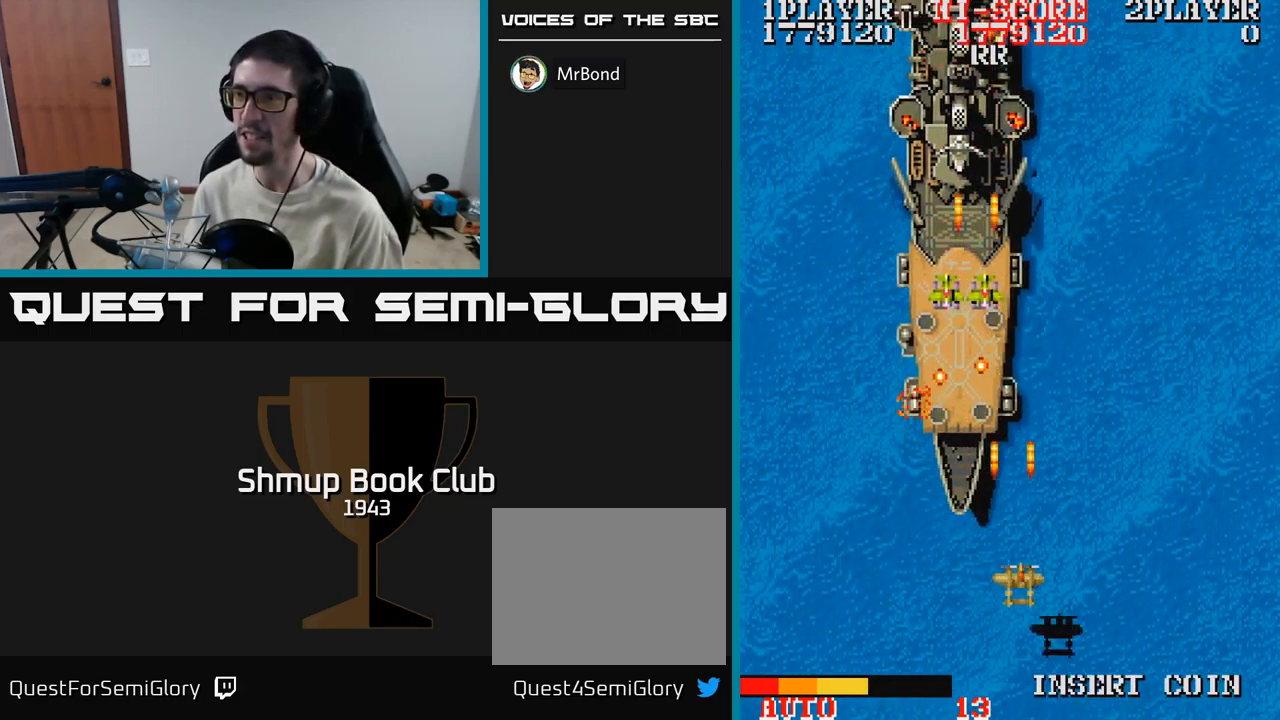
{"buttons": ["A", "DPAD_UP"], "events": [[183, "DPAD_DOWN", "down"], [317, "DPAD_DOWN", "up"], [317, "DPAD_RIGHT", "down"], [450, "DPAD_UP", "down"], [467, "DPAD_RIGHT", "up"]]}
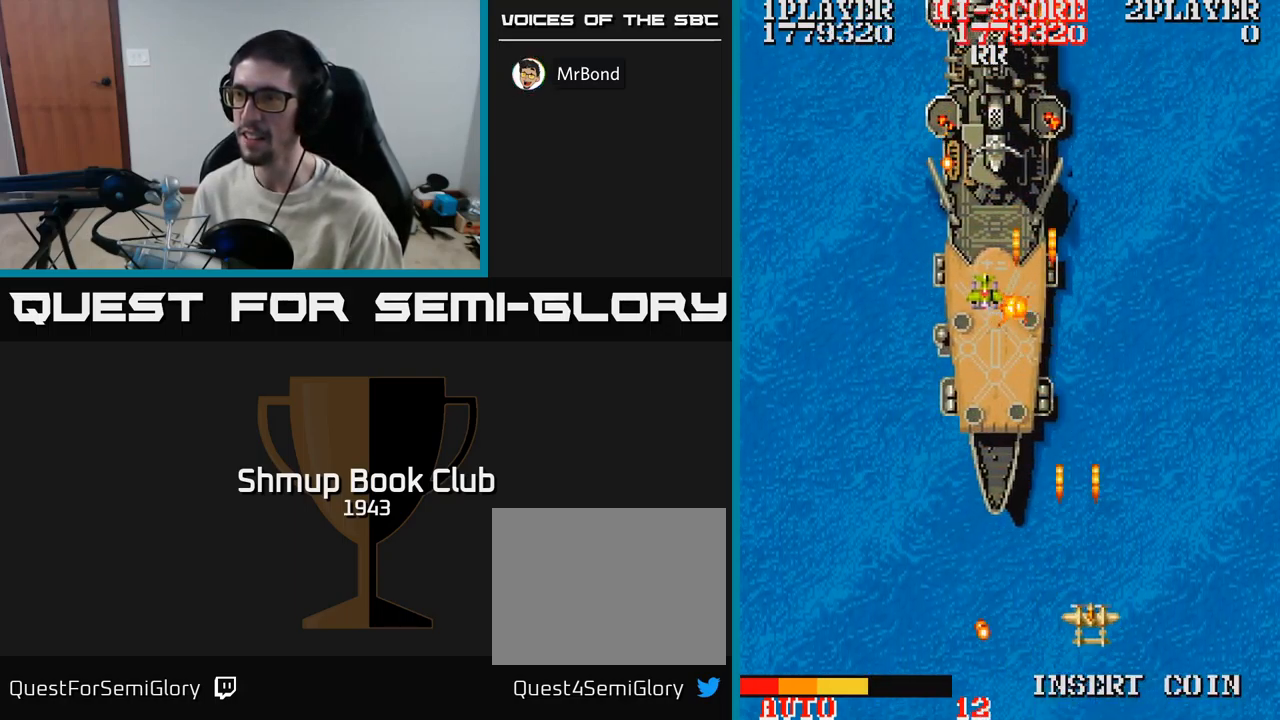
{"buttons": ["A", "DPAD_RIGHT"], "events": [[67, "DPAD_LEFT", "down"], [267, "DPAD_LEFT", "up"], [300, "DPAD_UP", "up"], [317, "DPAD_RIGHT", "down"], [433, "DPAD_DOWN", "down"], [500, "DPAD_DOWN", "up"]]}
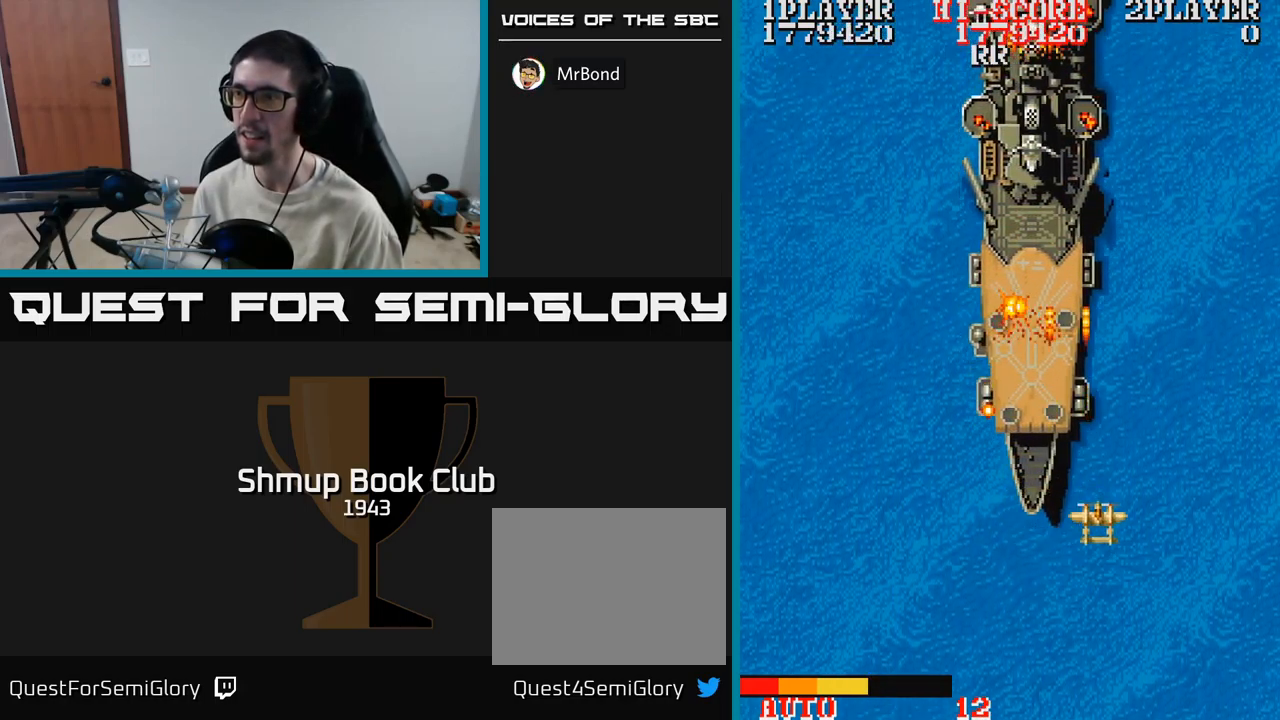
{"buttons": ["A", "DPAD_UP"], "events": [[83, "DPAD_RIGHT", "up"], [83, "DPAD_UP", "down"], [117, "DPAD_LEFT", "down"], [233, "DPAD_LEFT", "up"]]}